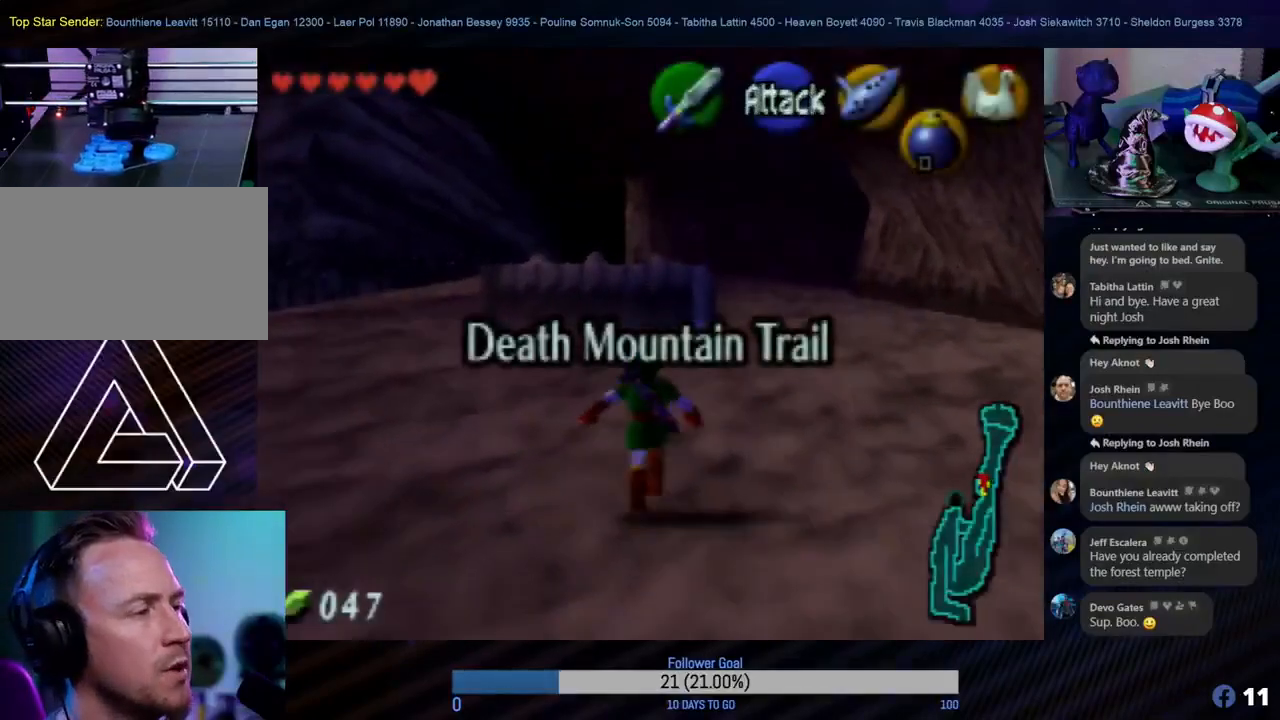
Gameplay with a controller (Nintendo layout); each line is a JSON object with the inputs held at the frame after it. "events" lists button and stick changes between this image and that frame as [ms after this image, input, new state], when the widget could be followed in between. Not read: L1 L3 R3.
{"buttons": [], "left_stick": "up", "events": [[100, "left_stick", "up-right"], [367, "left_stick", "up"]]}
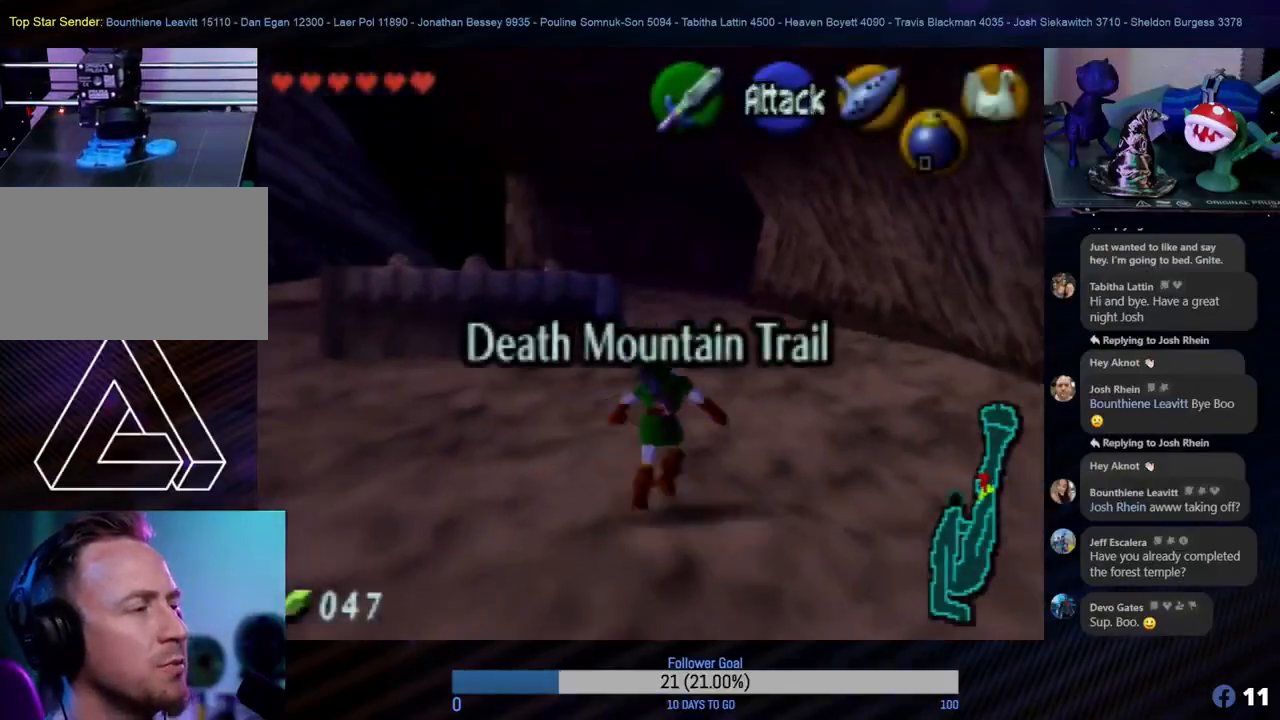
{"buttons": [], "left_stick": "up", "events": []}
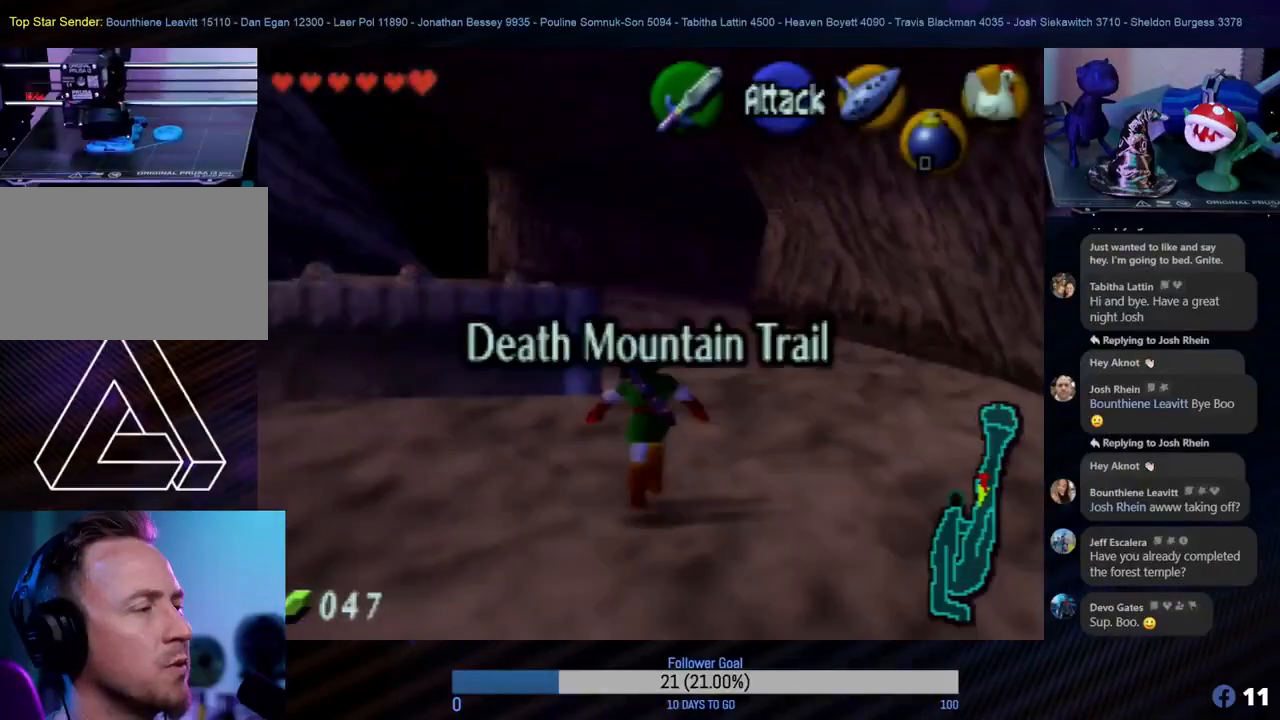
{"buttons": [], "left_stick": "up", "events": []}
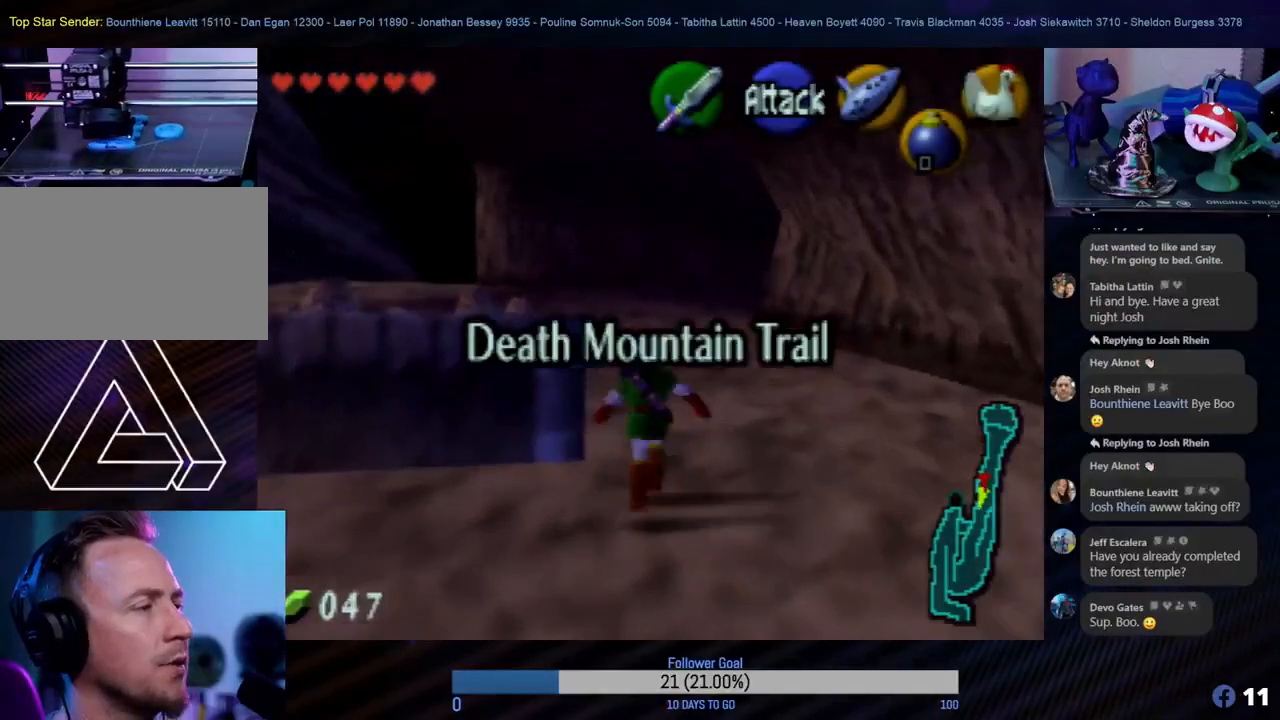
{"buttons": [], "left_stick": "left", "events": [[300, "left_stick", "up-left"], [417, "left_stick", "left"]]}
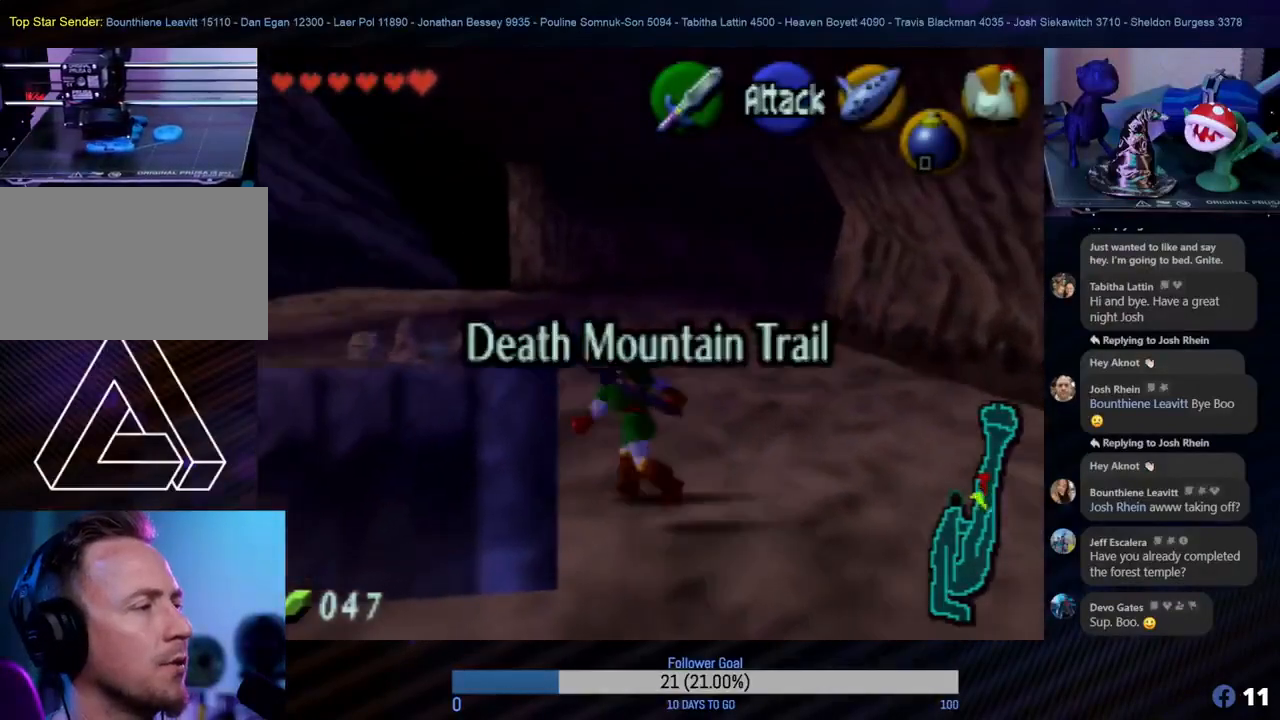
{"buttons": [], "left_stick": "left", "events": []}
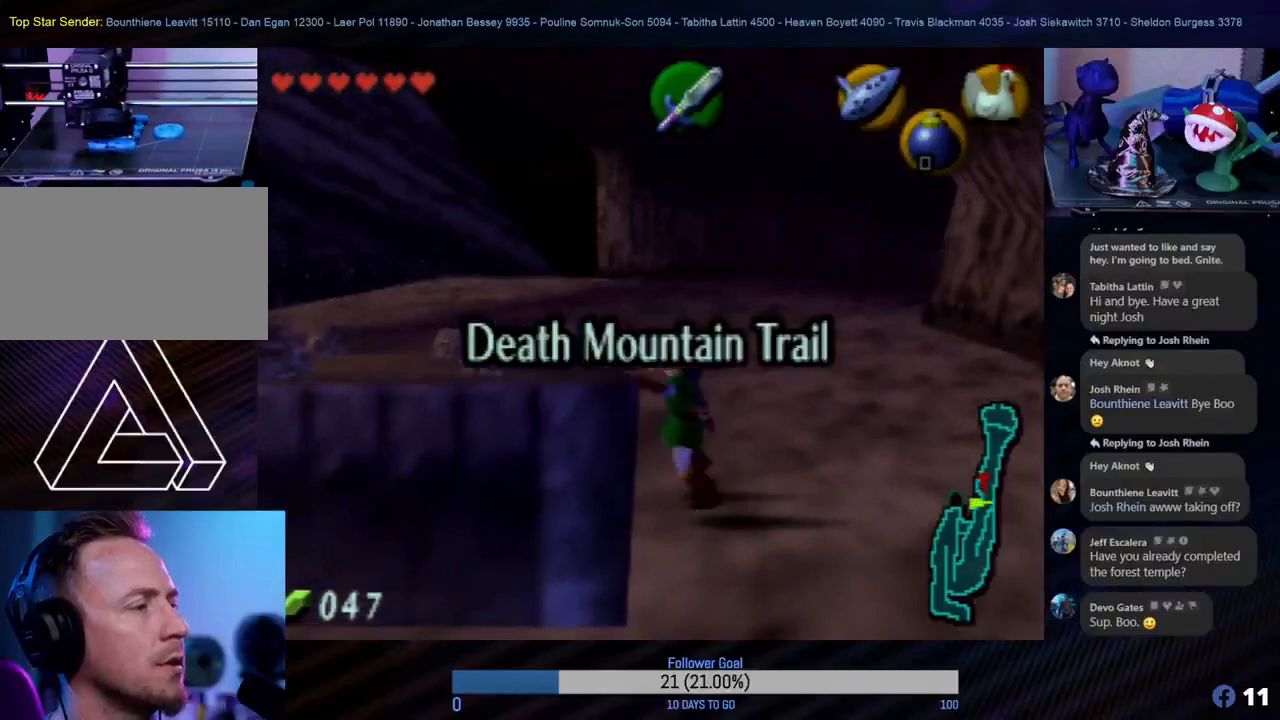
{"buttons": [], "left_stick": "up", "events": [[150, "left_stick", "up"]]}
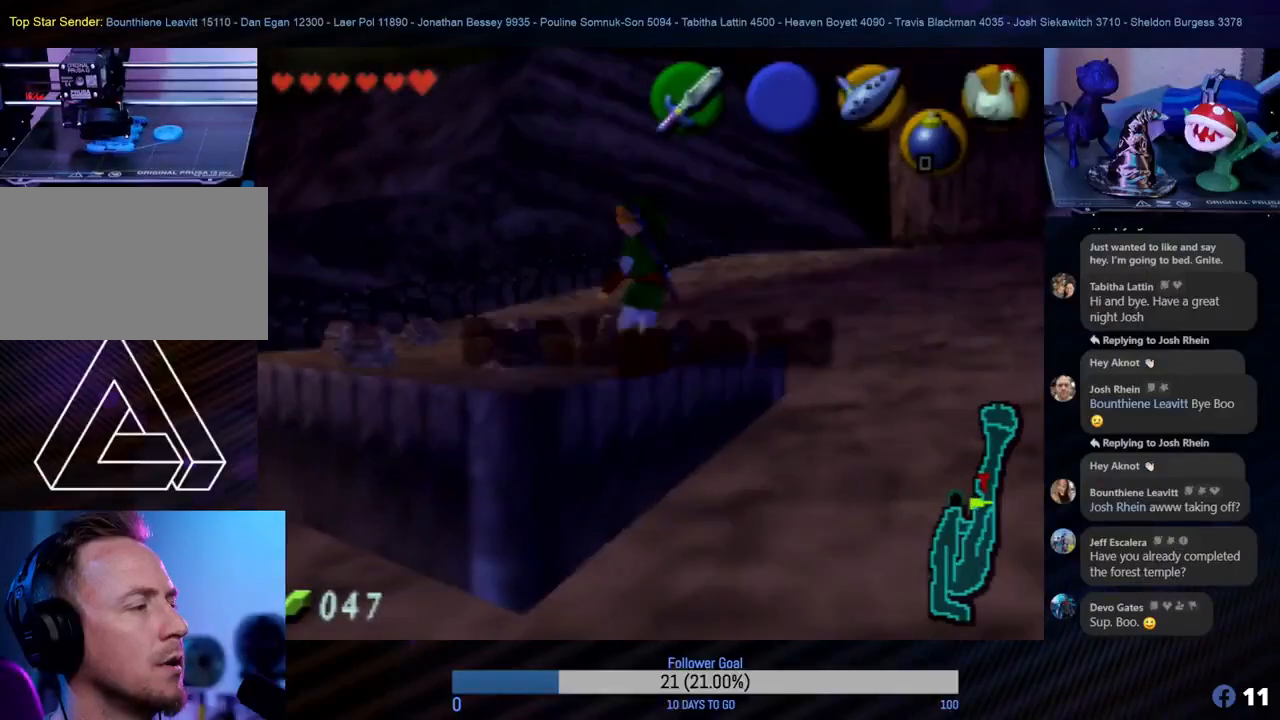
{"buttons": [], "left_stick": "up-right", "events": [[467, "left_stick", "up-right"]]}
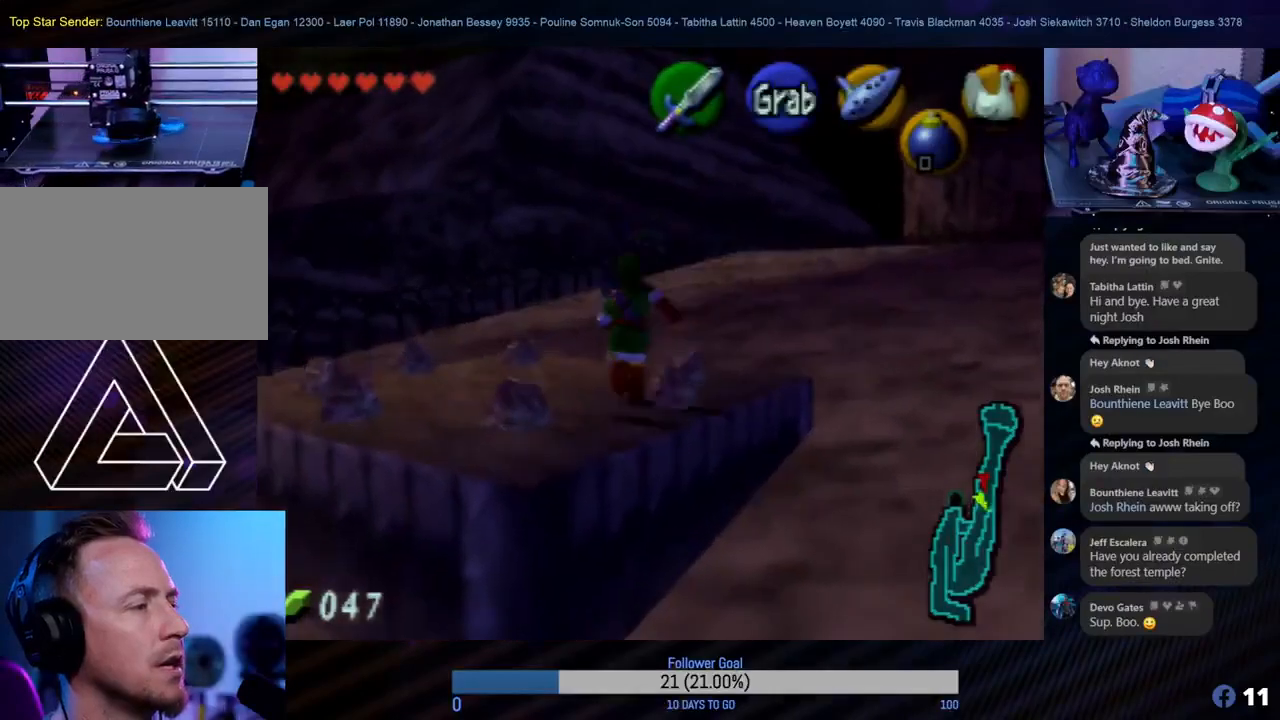
{"buttons": [], "left_stick": "up-right", "events": []}
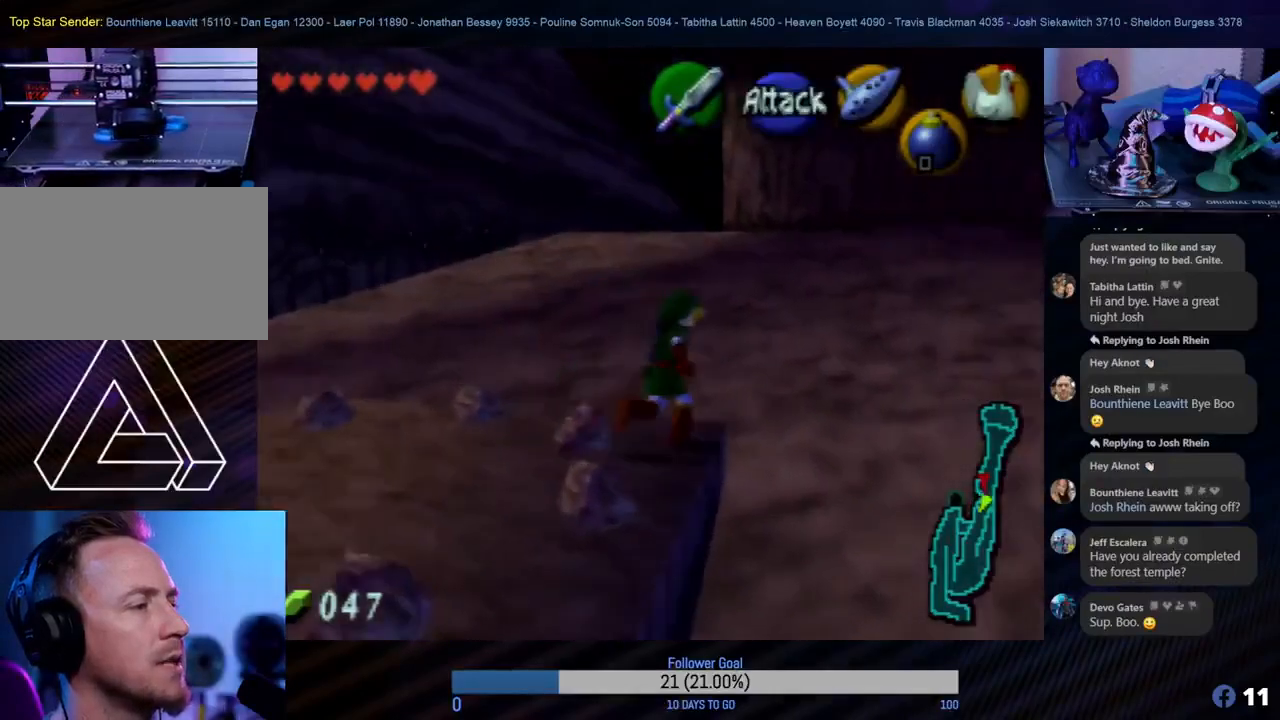
{"buttons": [], "left_stick": "up-right", "events": [[117, "left_stick", "up"], [367, "left_stick", "up-right"]]}
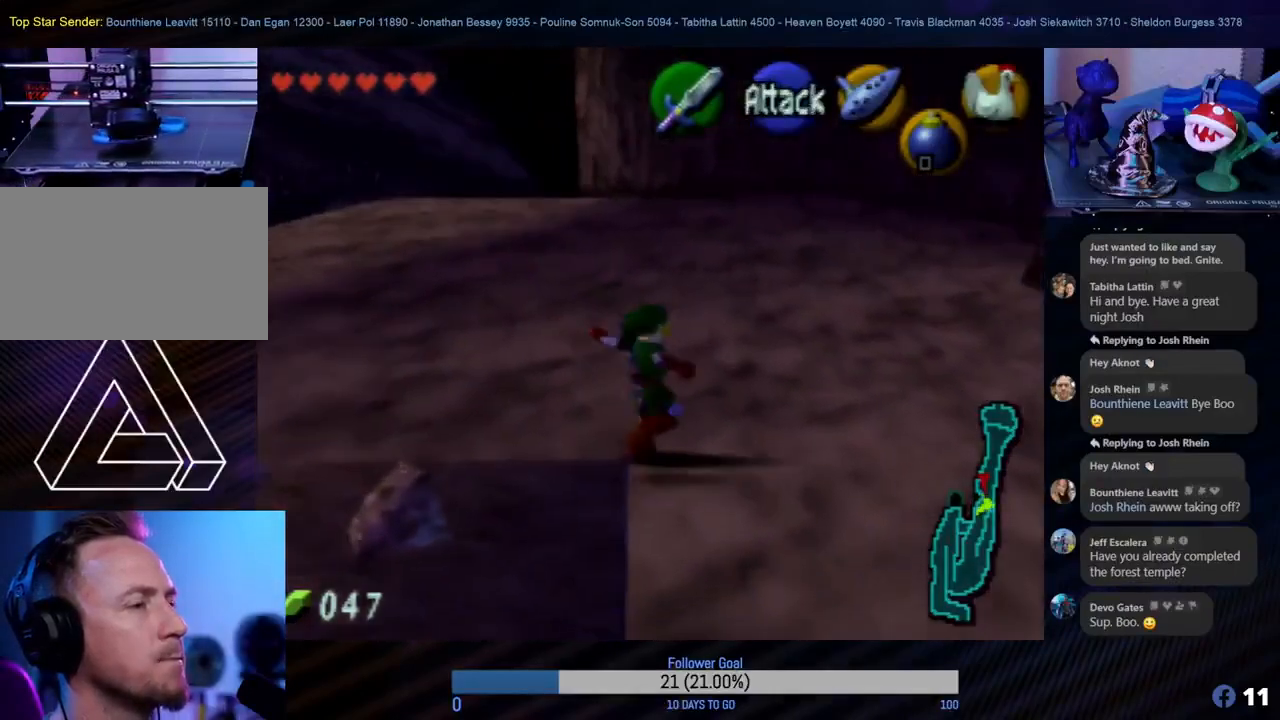
{"buttons": [], "left_stick": "up-right", "events": []}
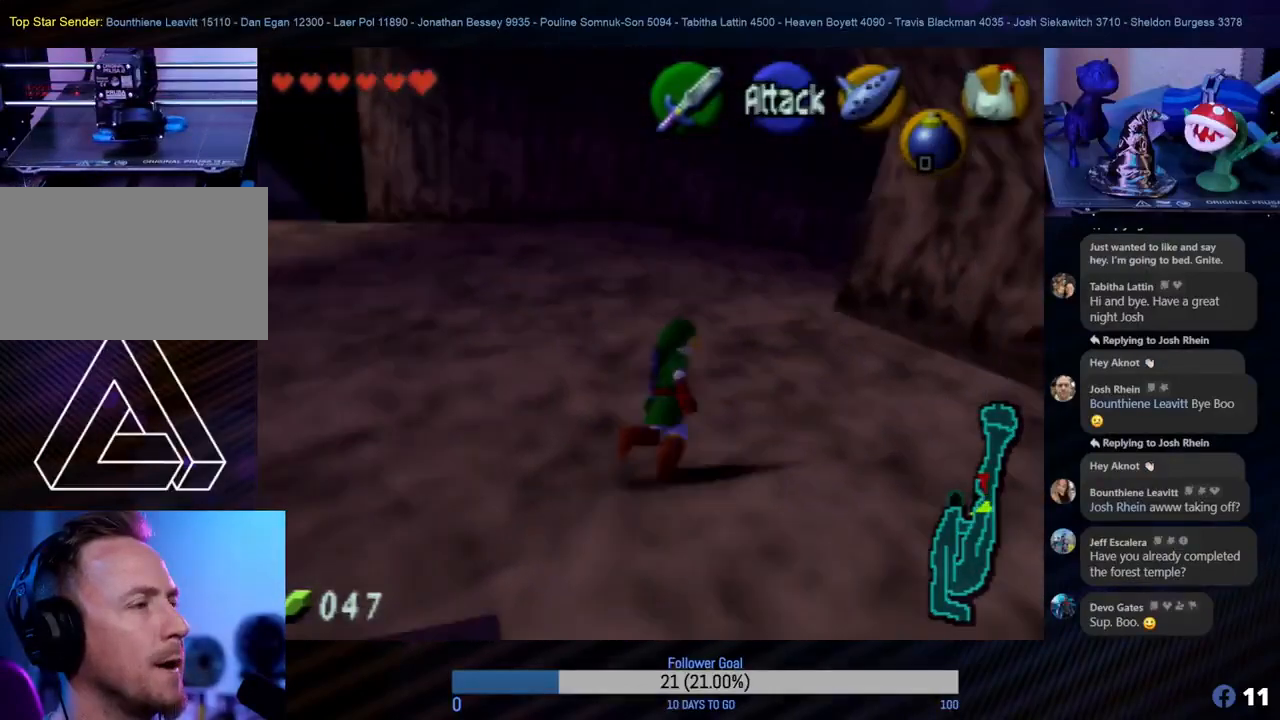
{"buttons": [], "left_stick": "center", "events": [[50, "left_stick", "up"], [333, "left_stick", "center"], [350, "START", "down"], [483, "START", "up"]]}
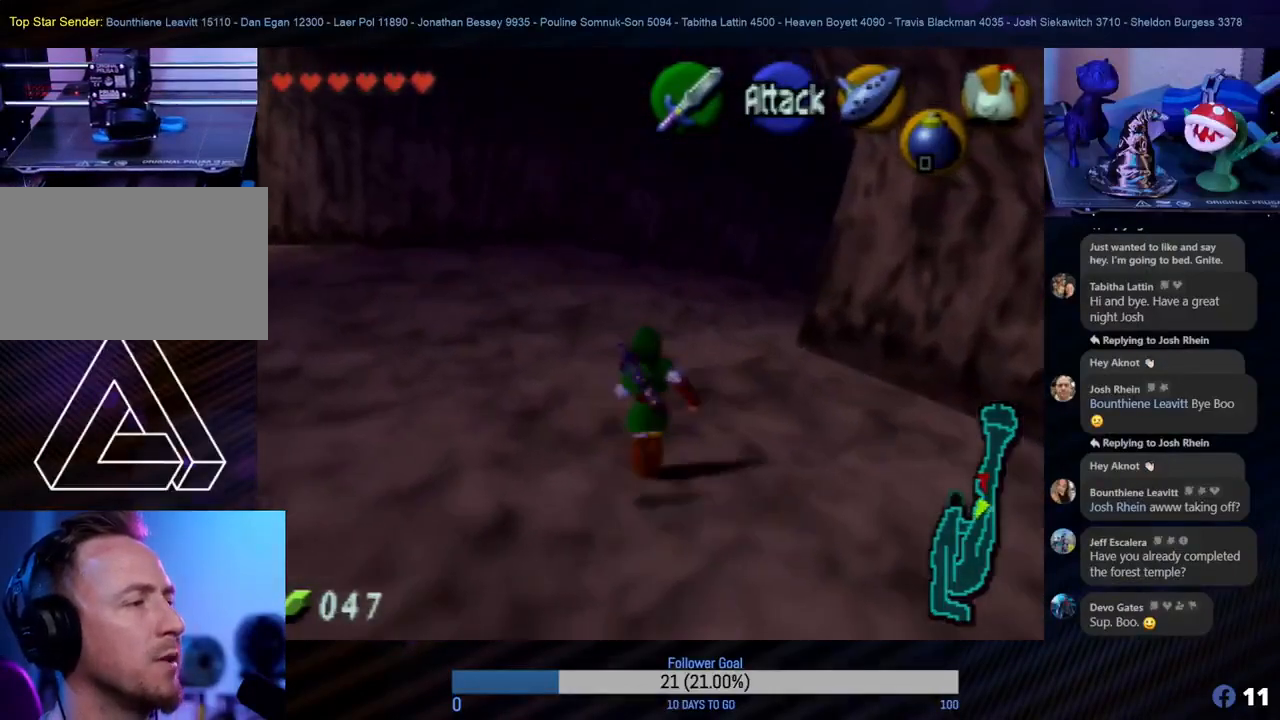
{"buttons": [], "left_stick": "center", "events": []}
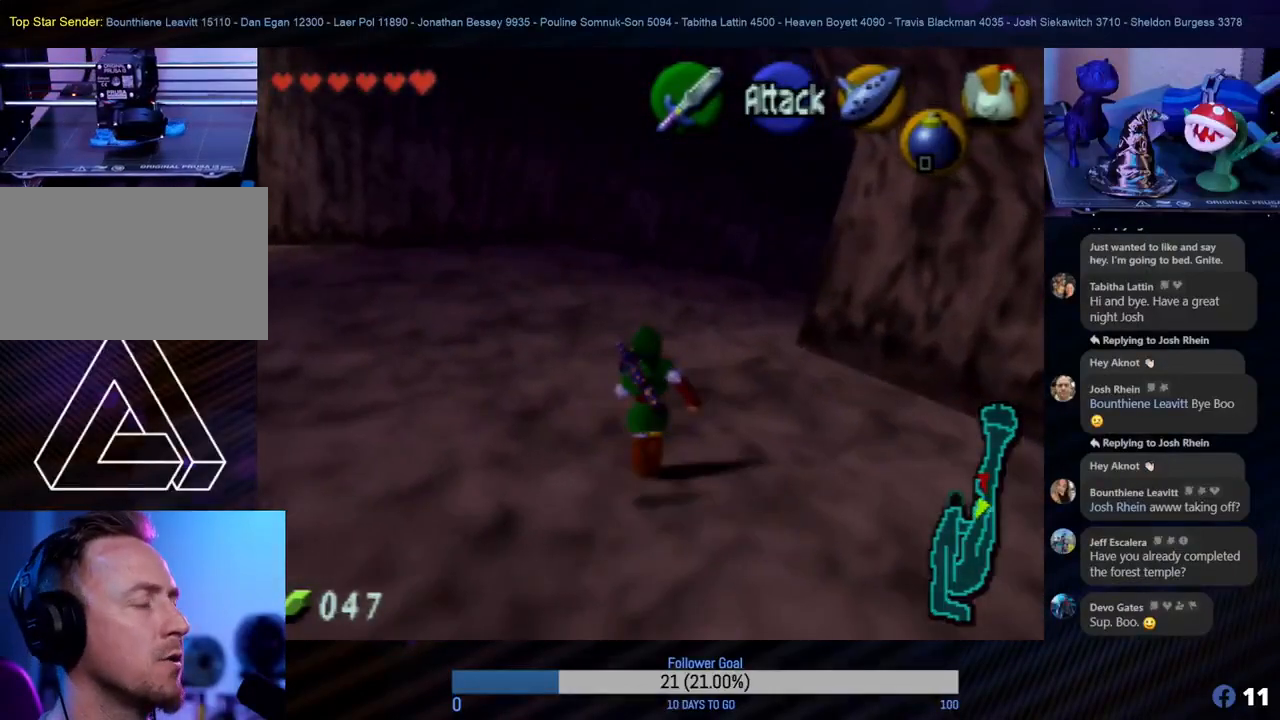
{"buttons": [], "left_stick": "center", "events": []}
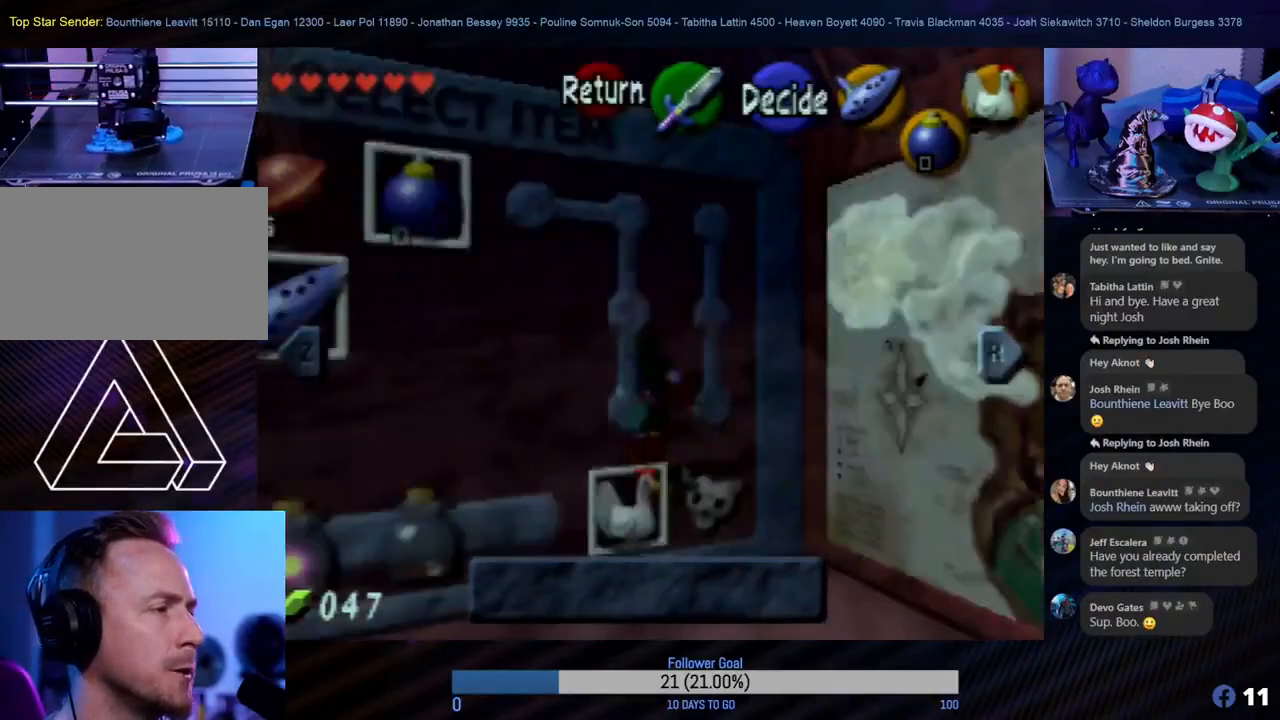
{"buttons": ["R1"], "left_stick": "center", "events": [[433, "R1", "down"]]}
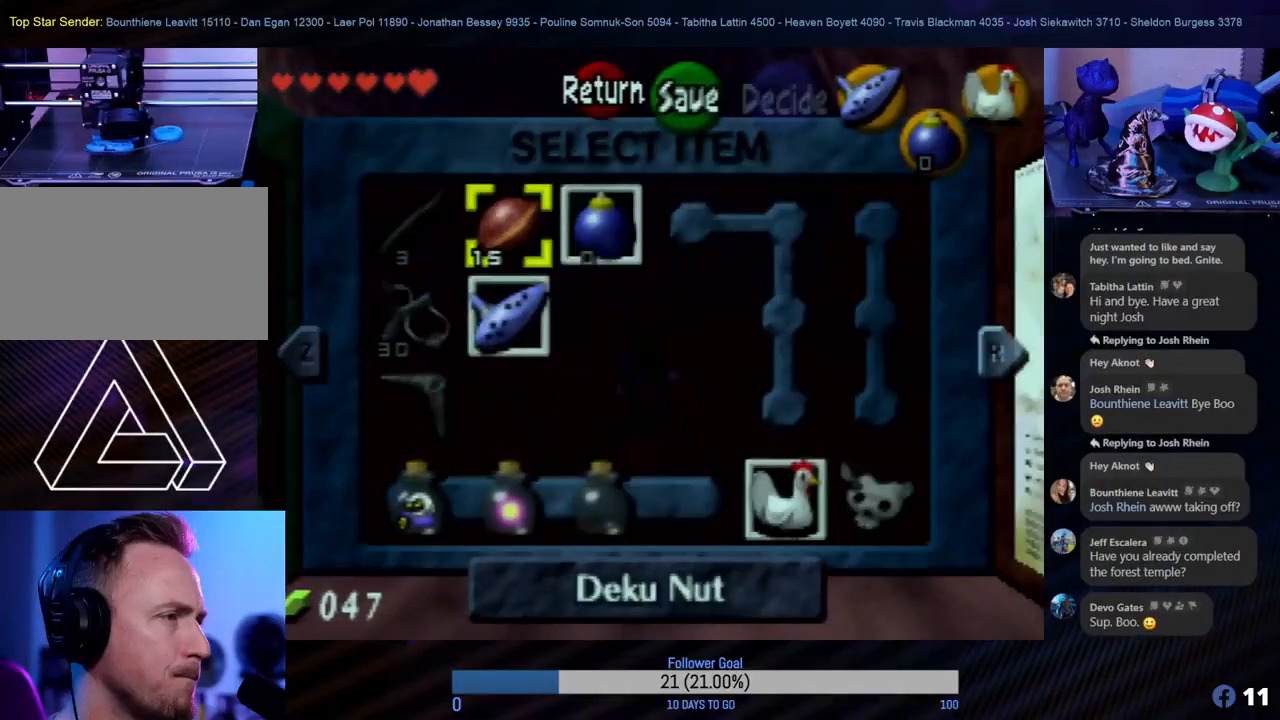
{"buttons": [], "left_stick": "center", "events": [[100, "R1", "up"]]}
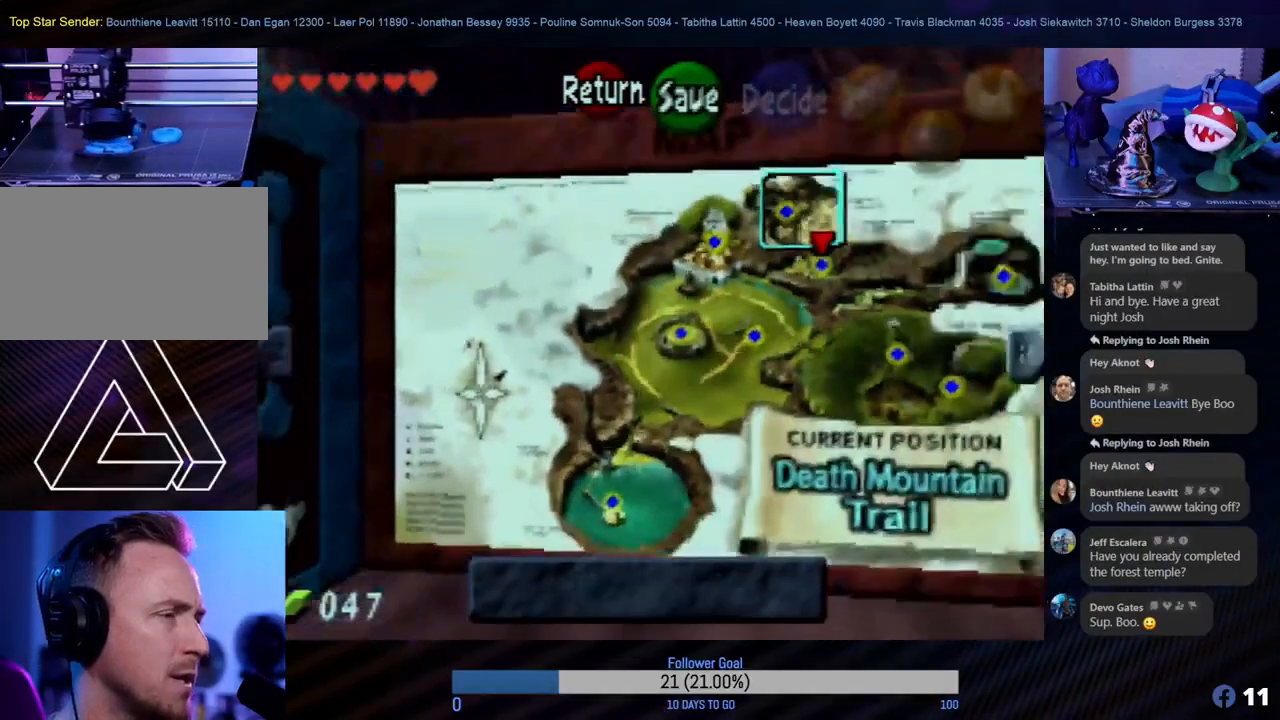
{"buttons": [], "left_stick": "center", "events": []}
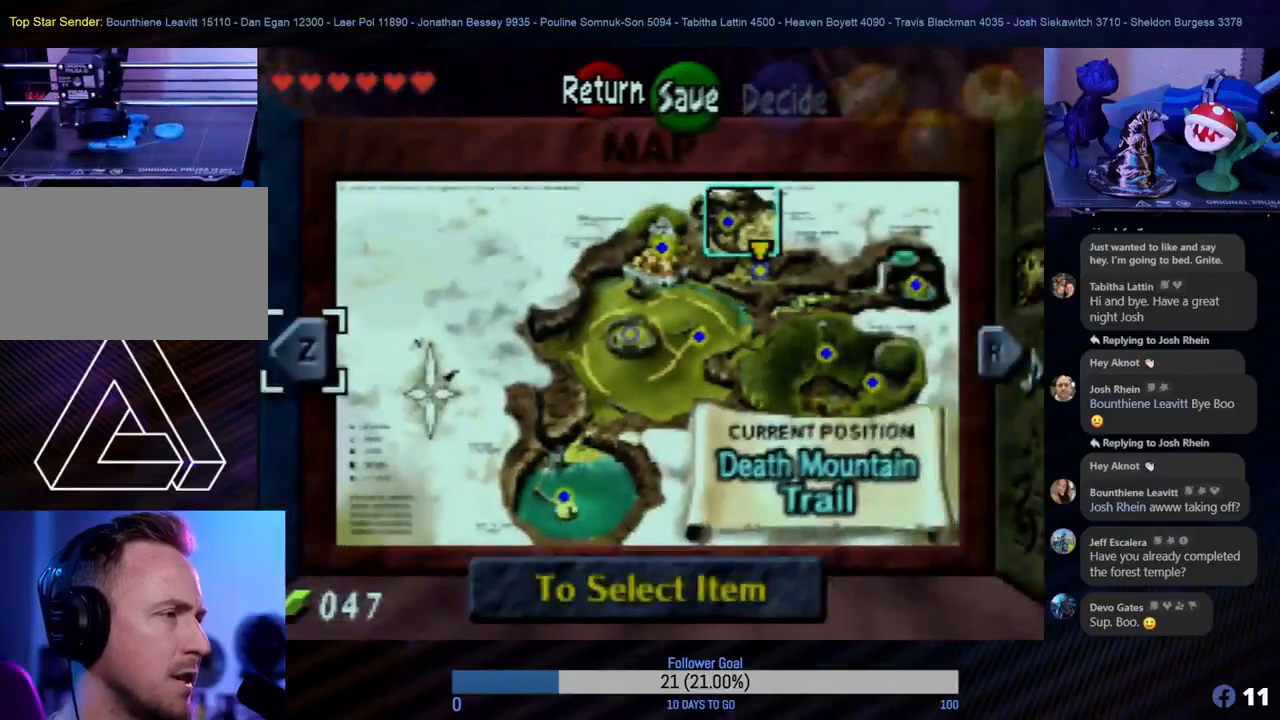
{"buttons": [], "left_stick": "down", "events": [[483, "left_stick", "down"]]}
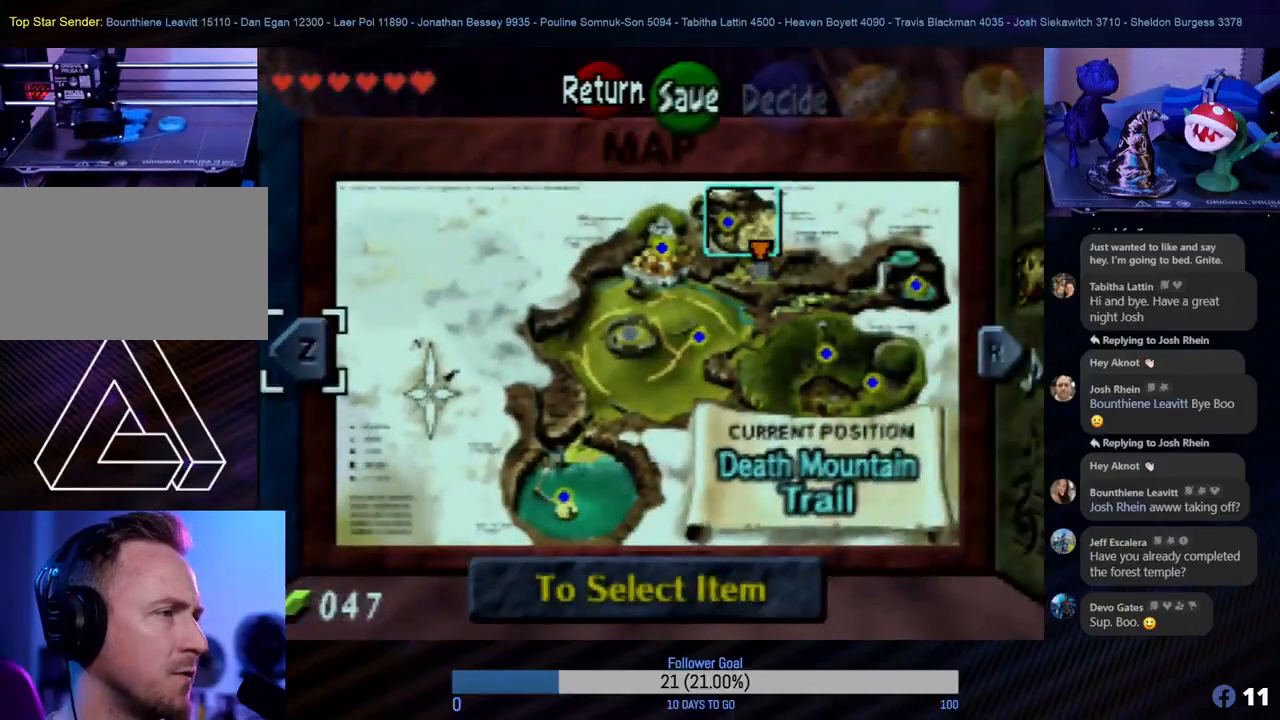
{"buttons": [], "left_stick": "center", "events": [[117, "left_stick", "center"]]}
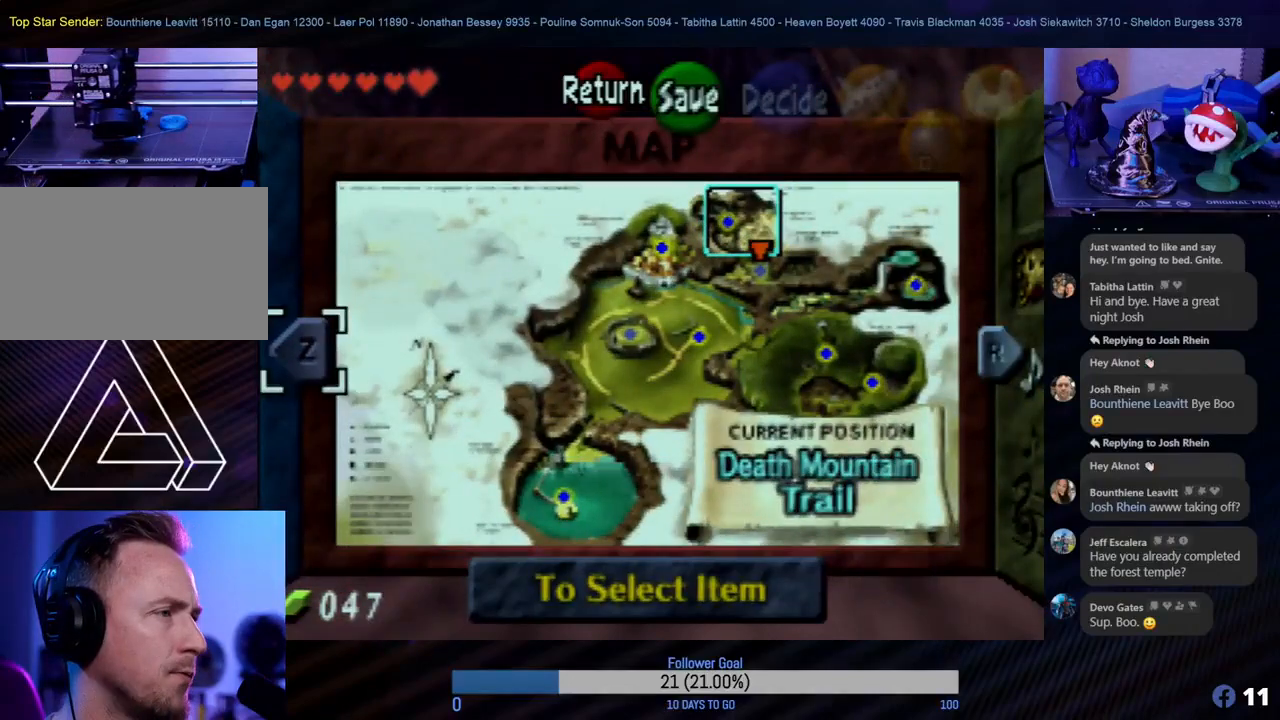
{"buttons": [], "left_stick": "center", "events": []}
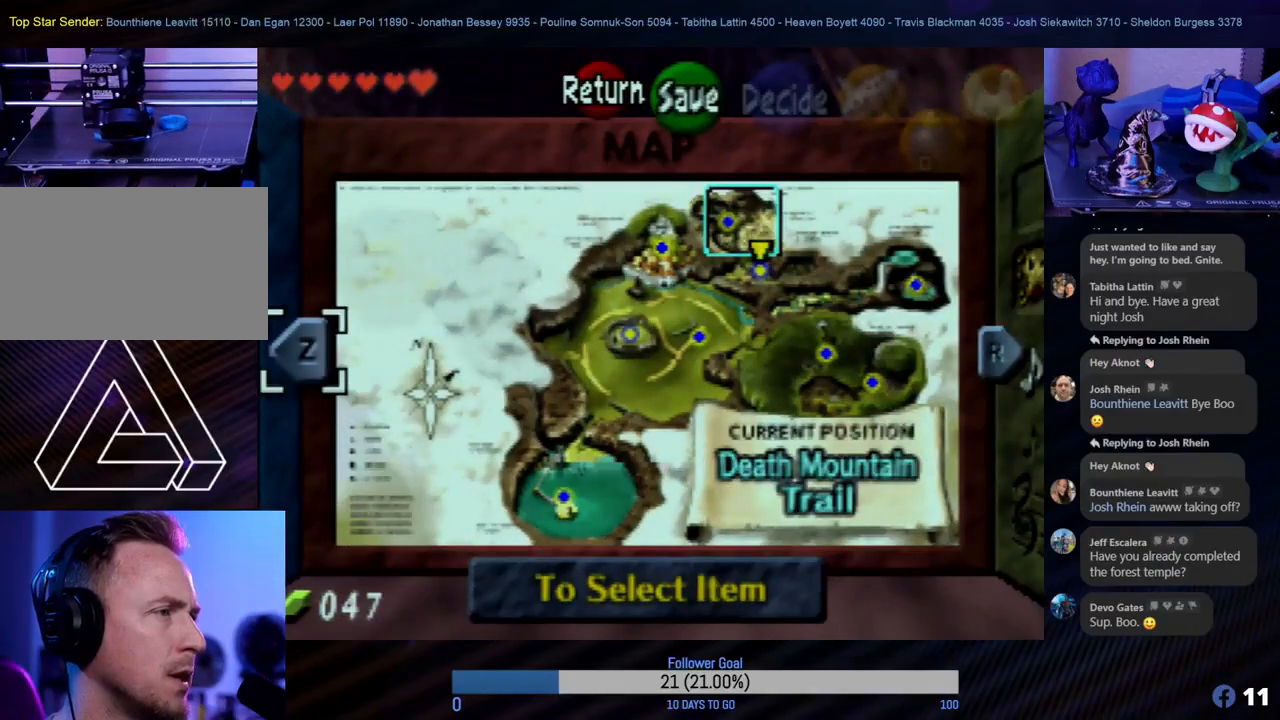
{"buttons": [], "left_stick": "center", "events": []}
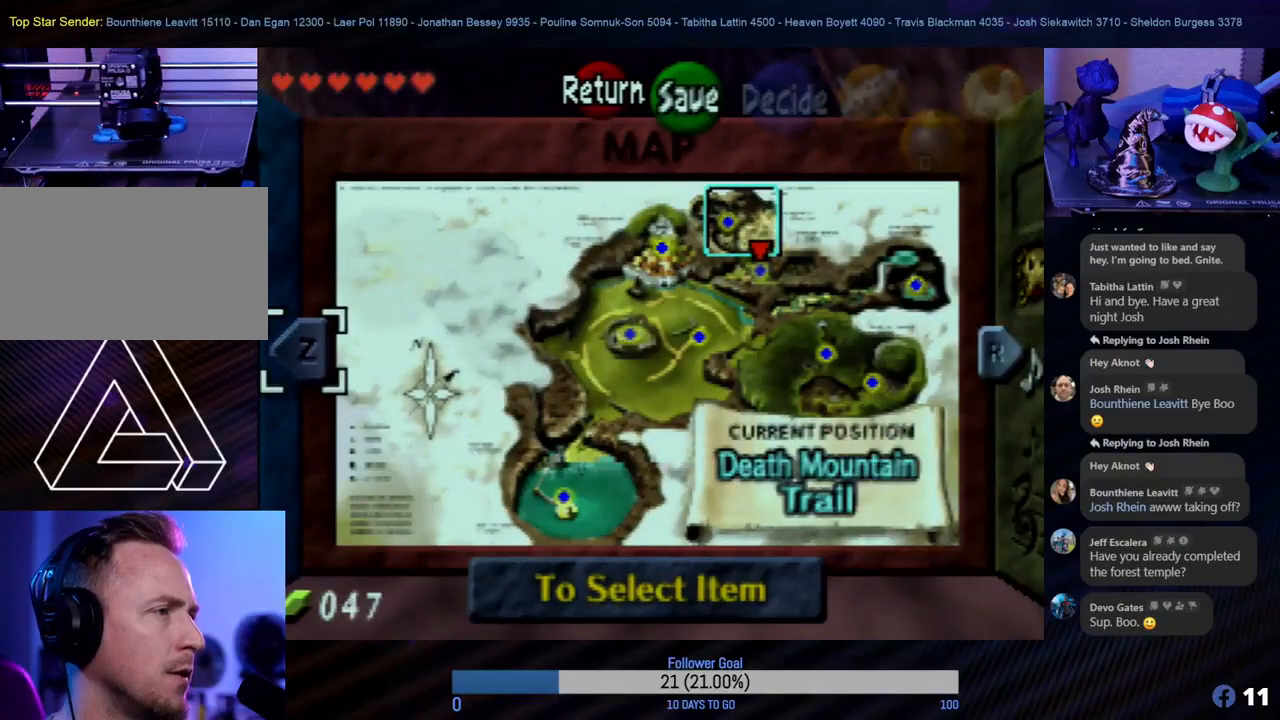
{"buttons": [], "left_stick": "center", "events": [[150, "left_stick", "left"], [333, "left_stick", "center"]]}
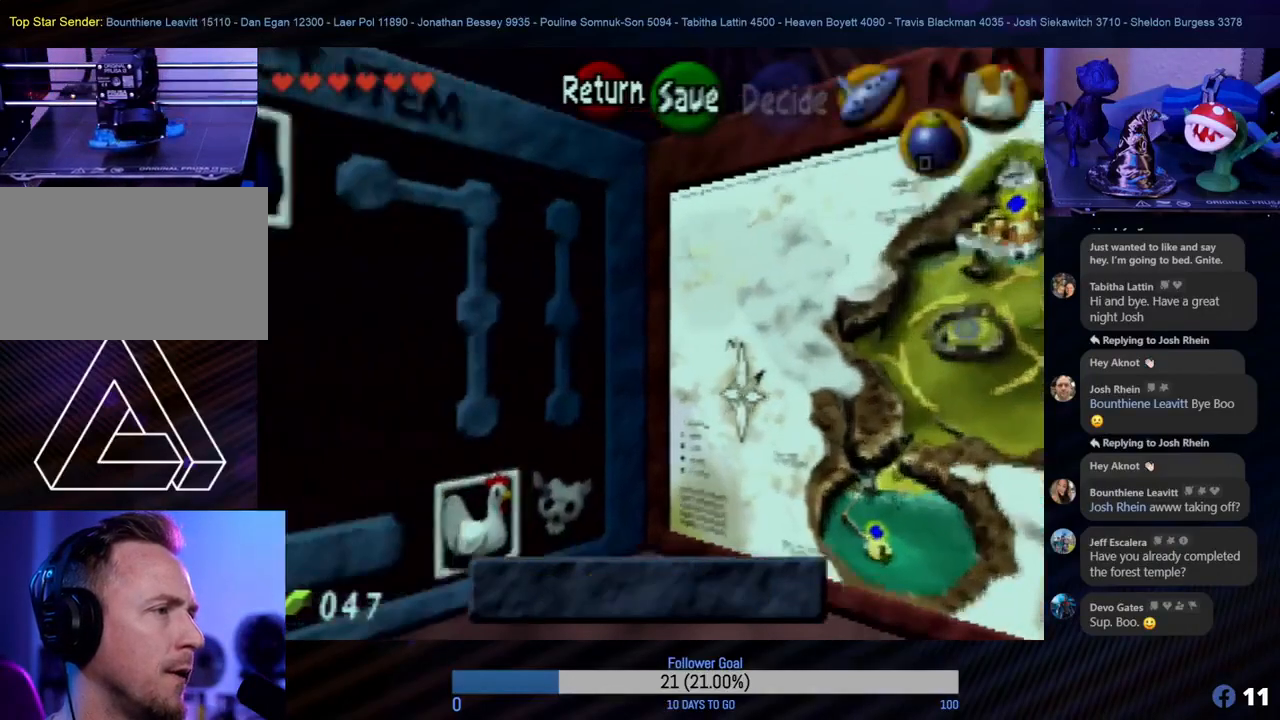
{"buttons": [], "left_stick": "center", "events": [[317, "left_stick", "right"], [500, "left_stick", "center"]]}
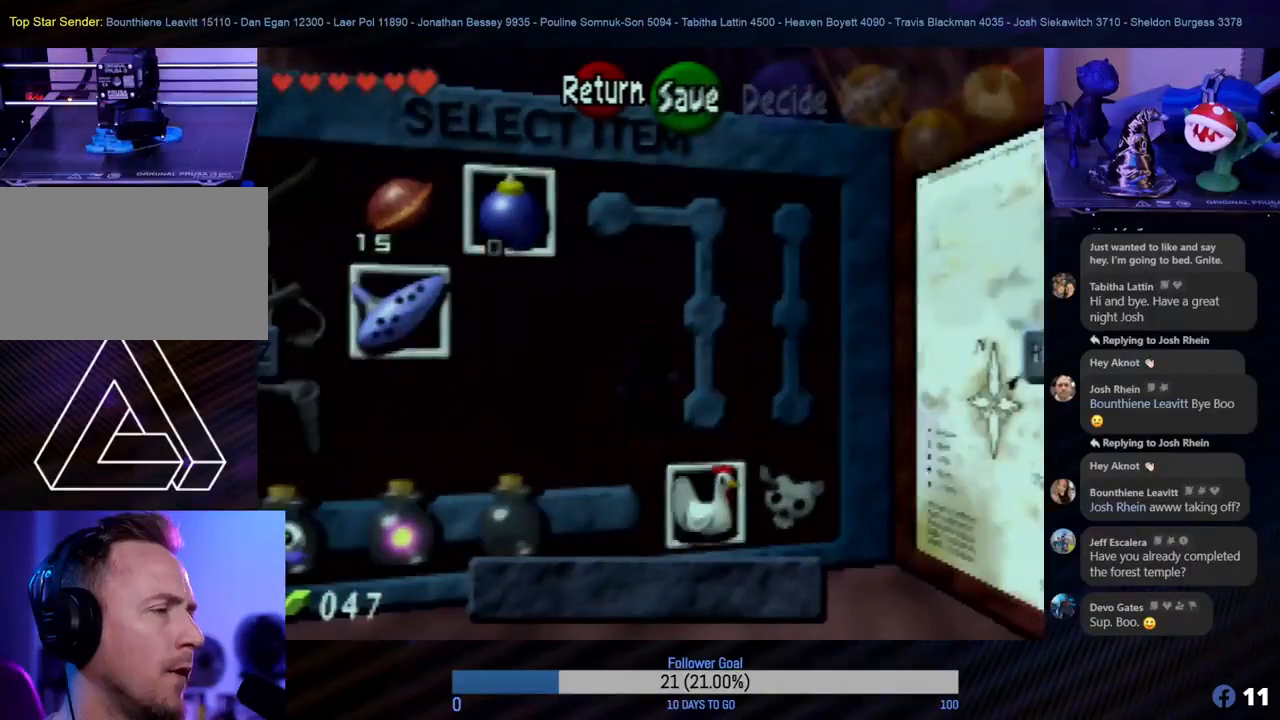
{"buttons": [], "left_stick": "center", "events": []}
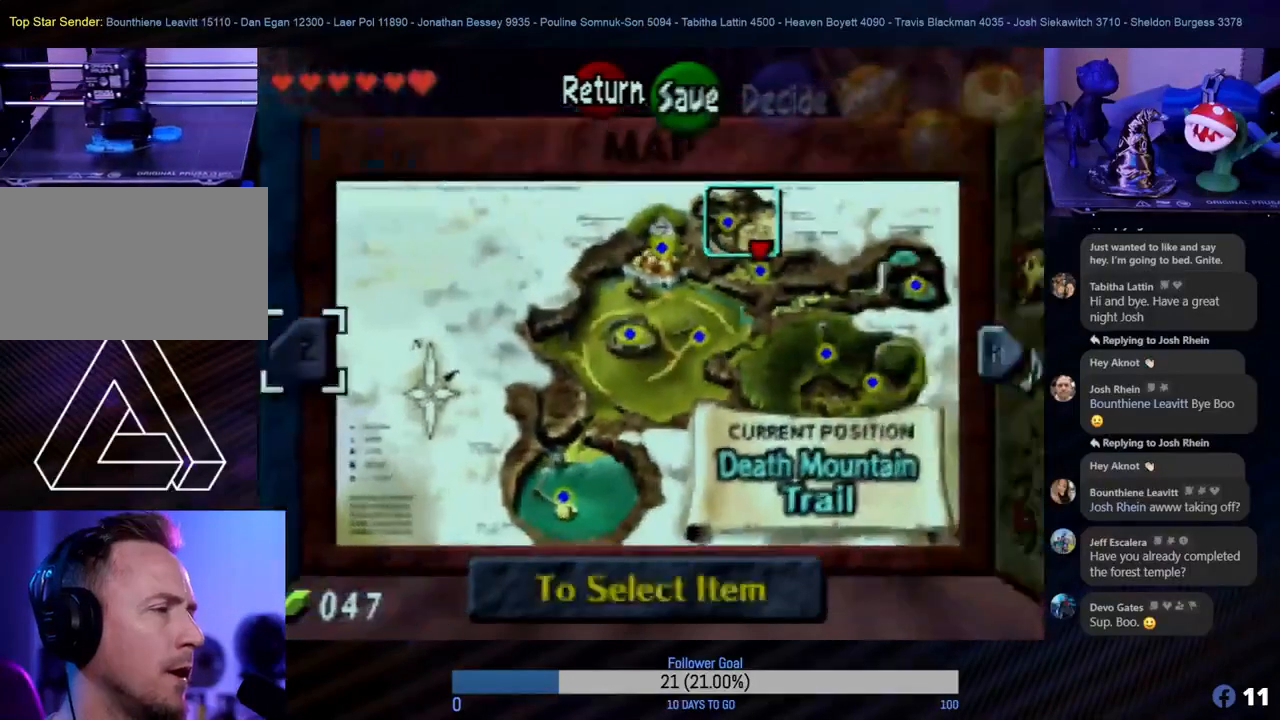
{"buttons": [], "left_stick": "center", "events": []}
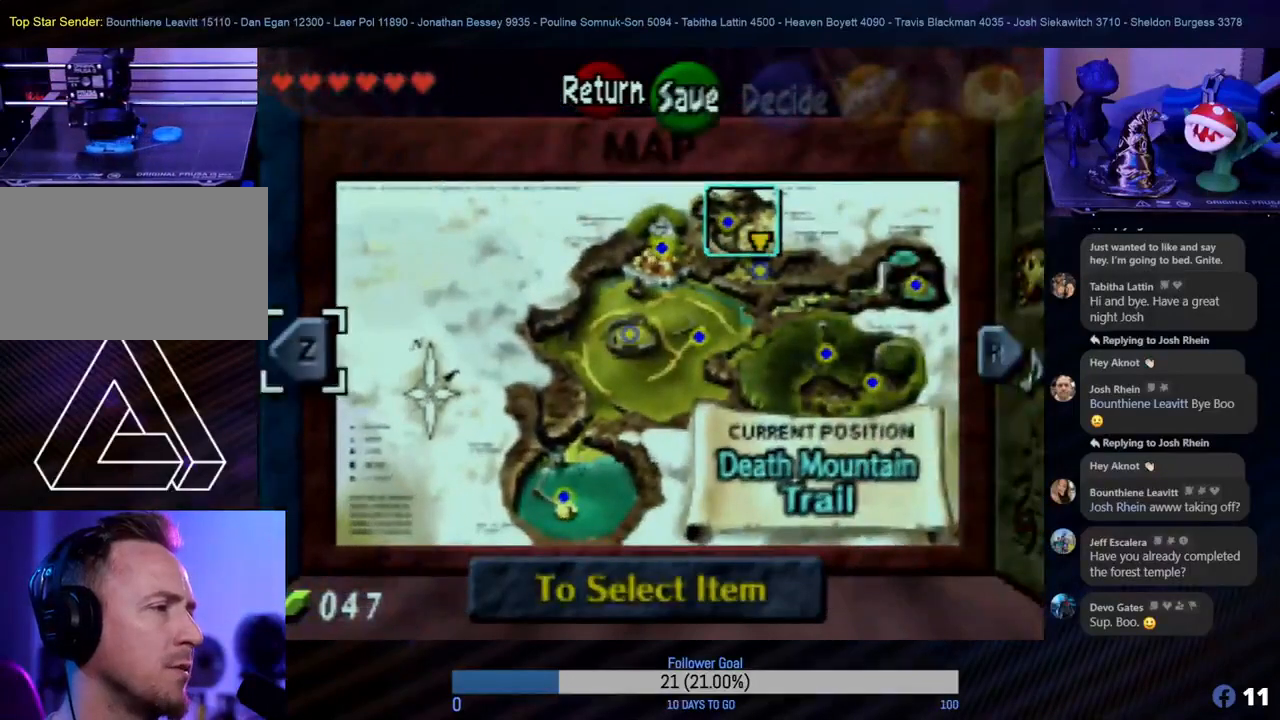
{"buttons": [], "left_stick": "center", "events": [[233, "B", "down"], [350, "B", "up"]]}
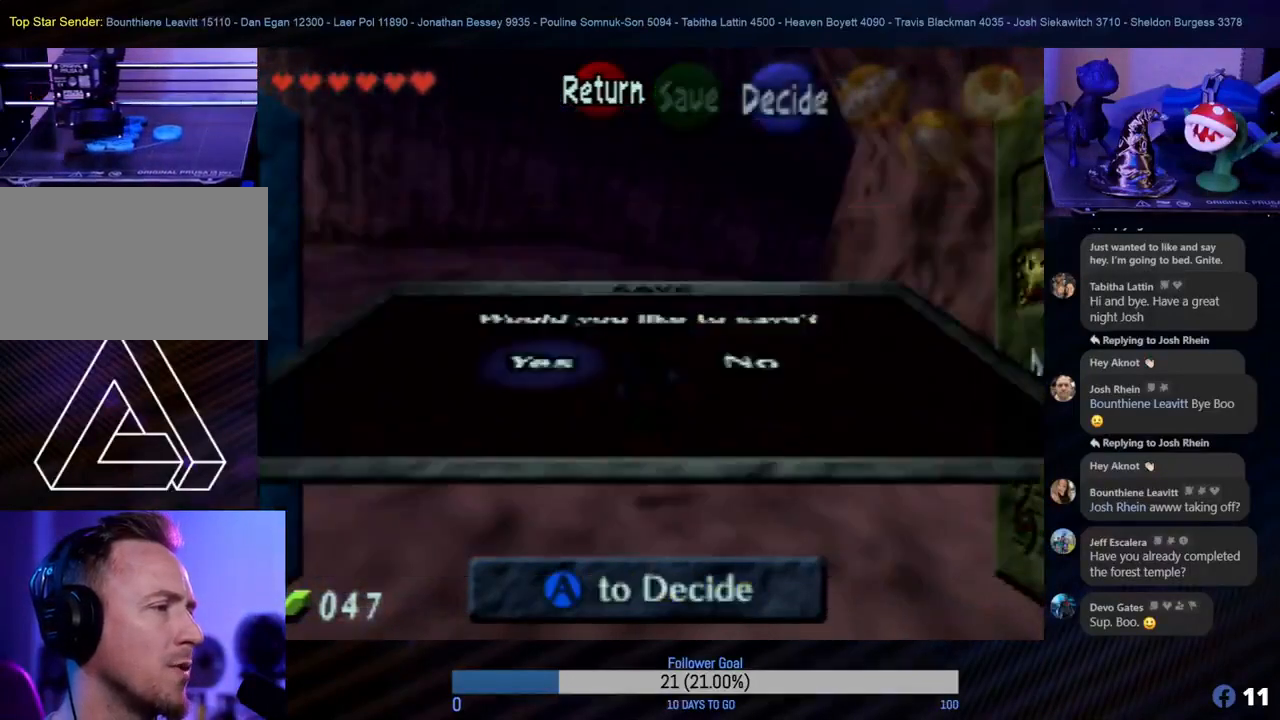
{"buttons": [], "left_stick": "center", "events": []}
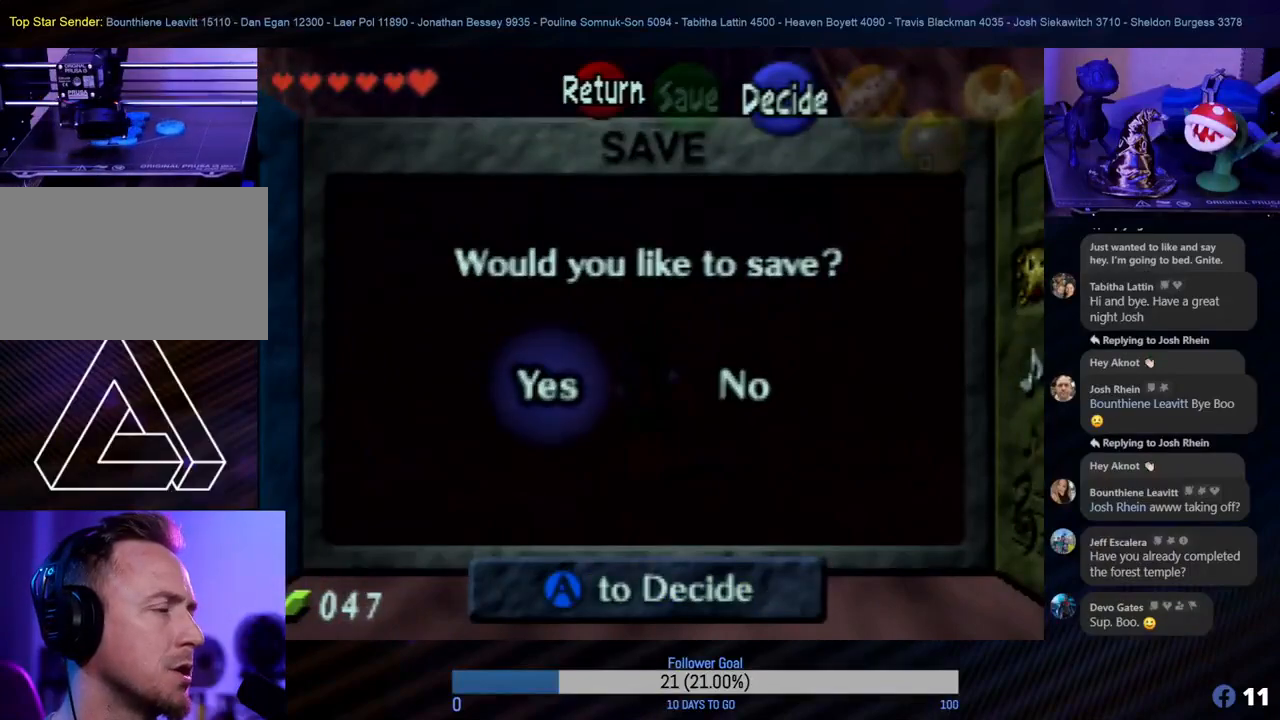
{"buttons": [], "left_stick": "center", "events": [[350, "B", "down"], [483, "B", "up"]]}
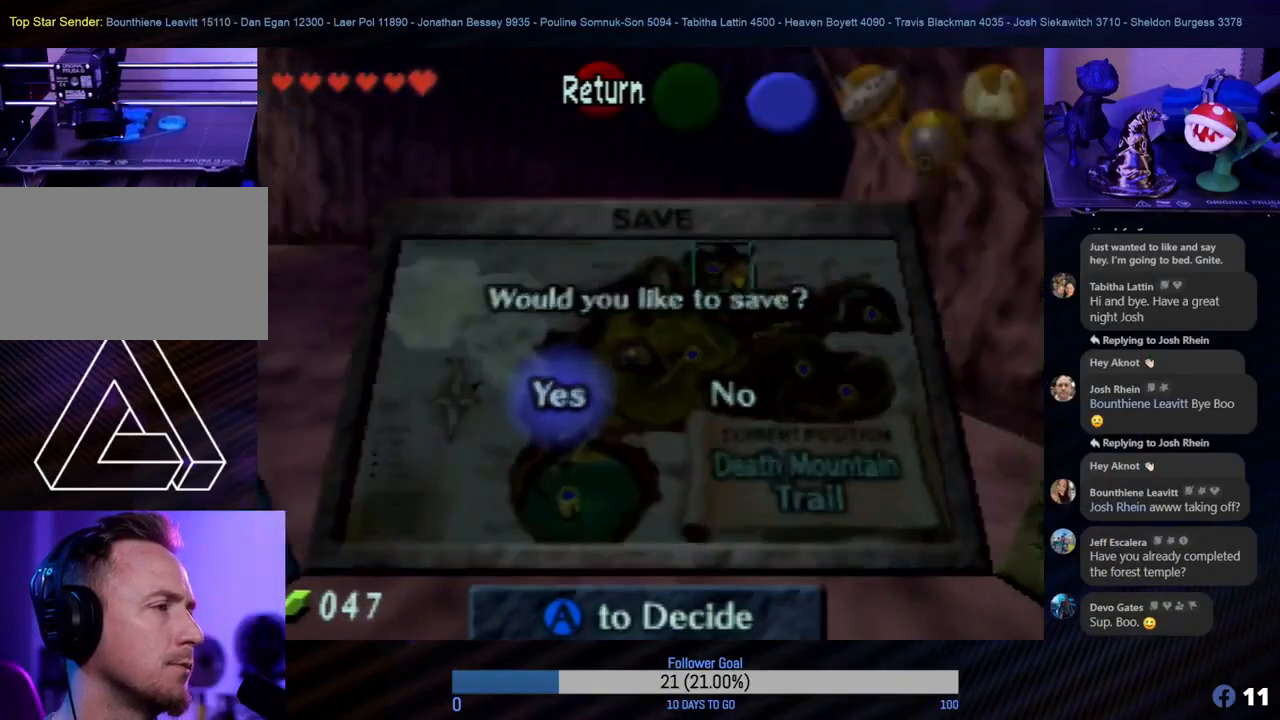
{"buttons": [], "left_stick": "up", "events": [[500, "left_stick", "up"]]}
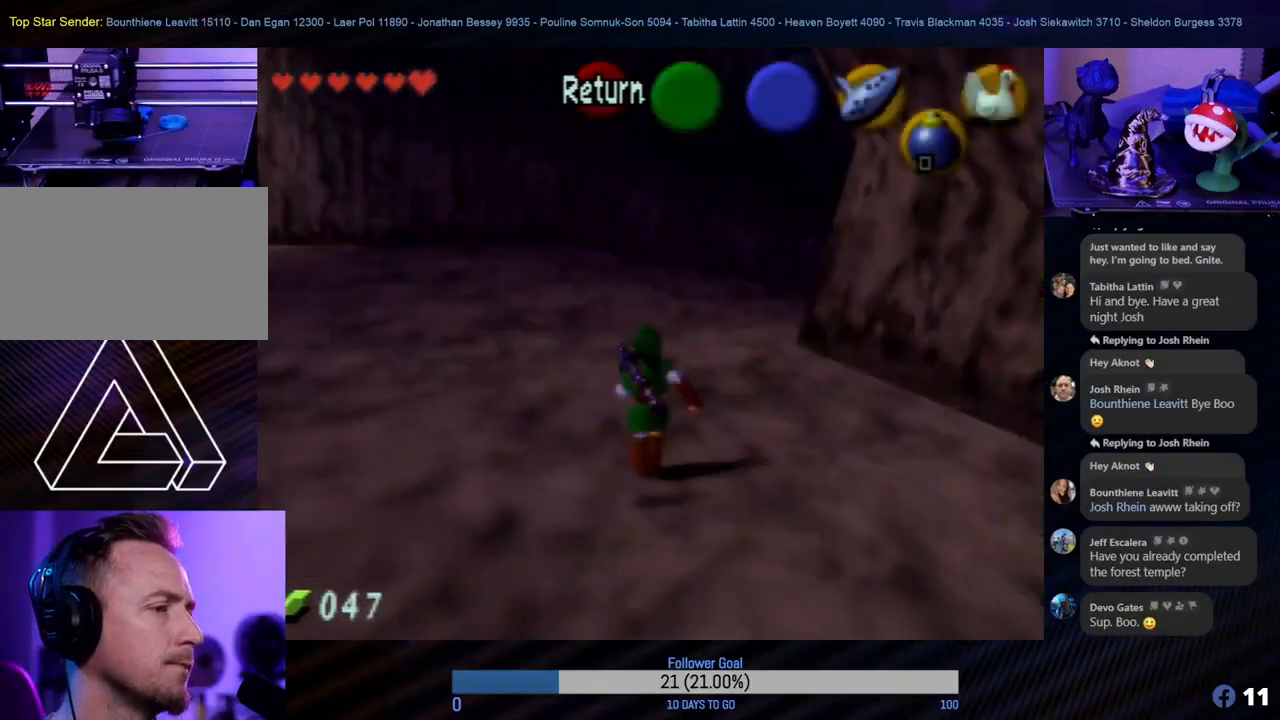
{"buttons": [], "left_stick": "up", "events": []}
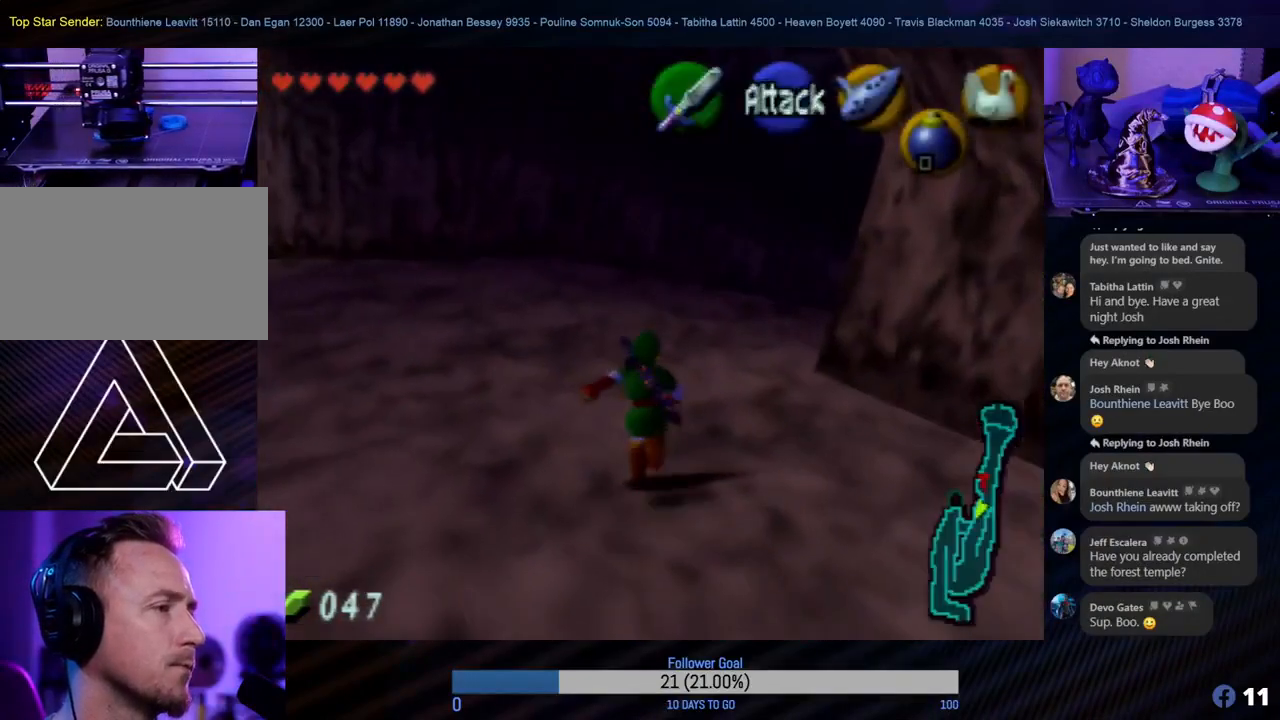
{"buttons": [], "left_stick": "up", "events": []}